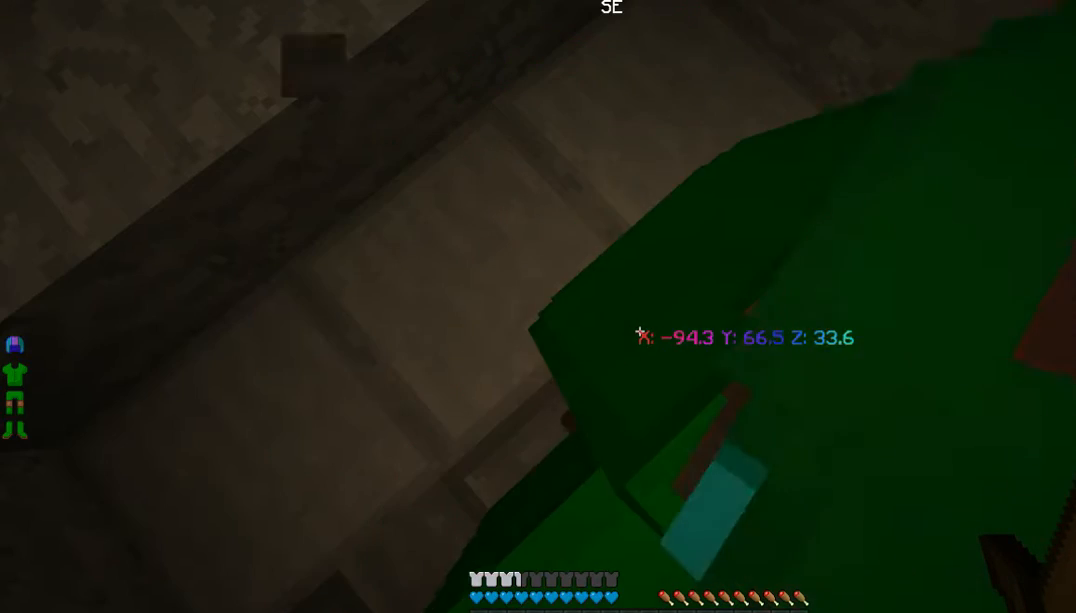
Gameplay with keyboard and mouse; each line is a JSON object with the keys and mouse buttons held at the frame after it. "events" lists presses ("down") and releases ("up") of "a", "d", "s", "w", "mouse_left" and "mouse_right" between this image and that frame as [ms after this image, input, new state], when the widget could be followed in between. "mouse_left", "mouse_right" = the "left", "right" buttons of the "mouse" list. No other keys are recorded. Fast repeated clicks can show as one long hold. Mouse movement is not recorded.
{"keys": [], "mouse": [], "events": []}
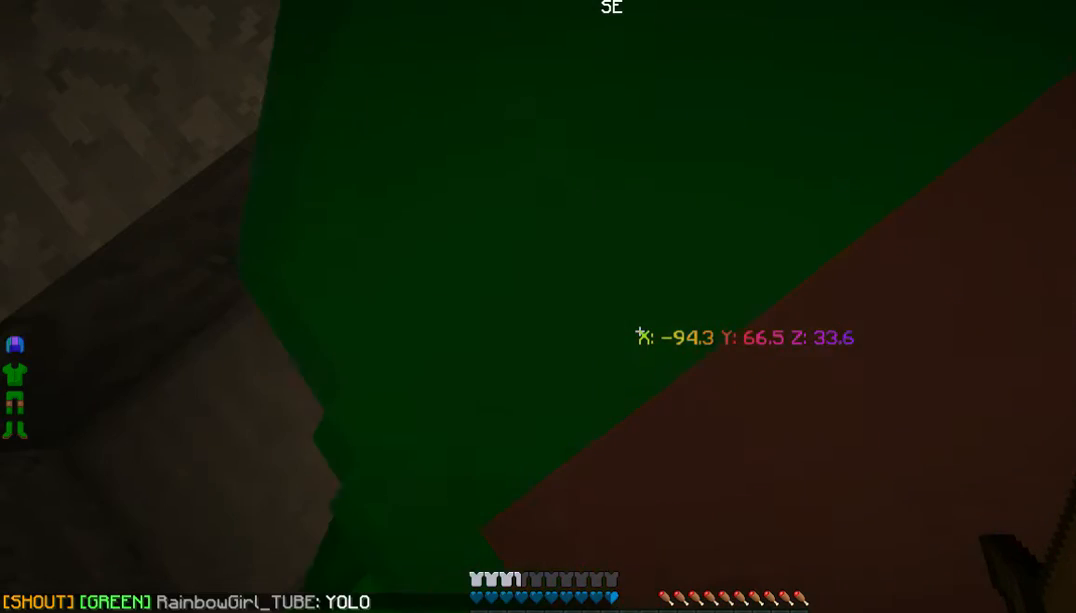
{"keys": [], "mouse": [], "events": []}
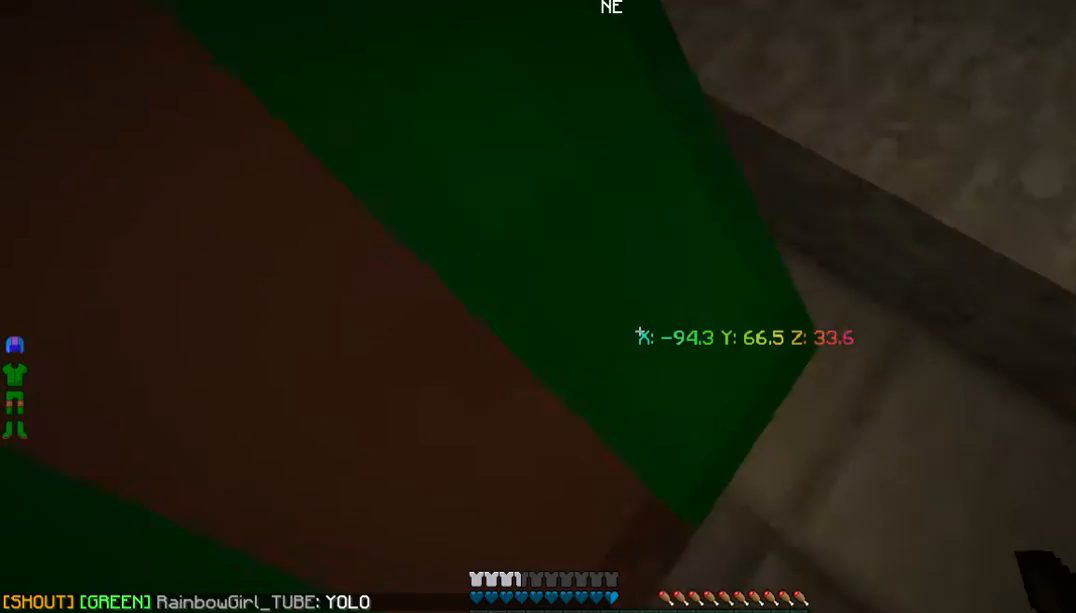
{"keys": [], "mouse": [], "events": [[234, "w", "down"], [502, "w", "up"]]}
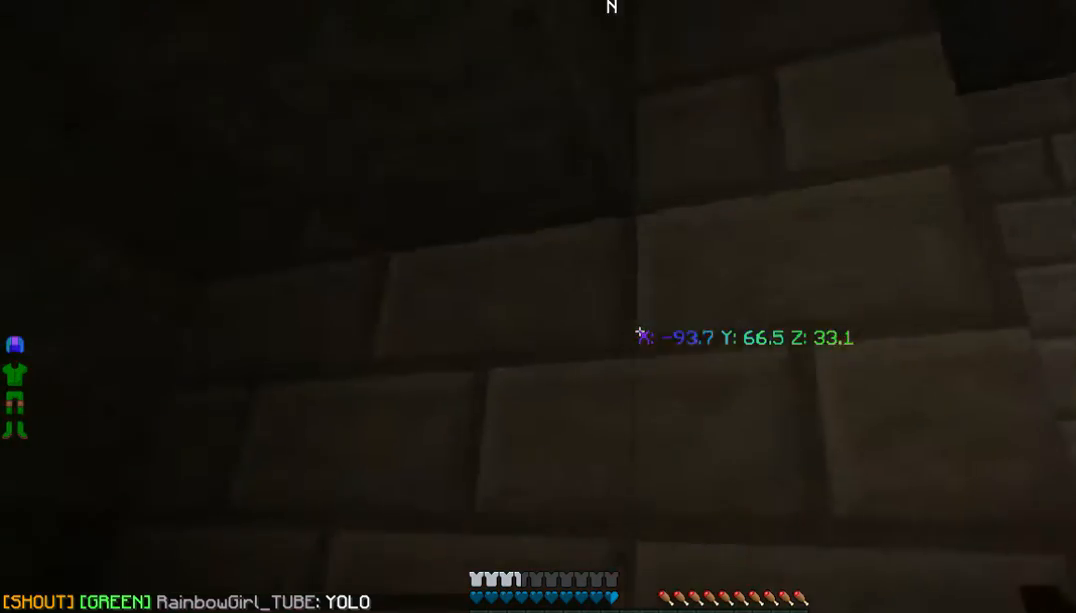
{"keys": [], "mouse": [], "events": []}
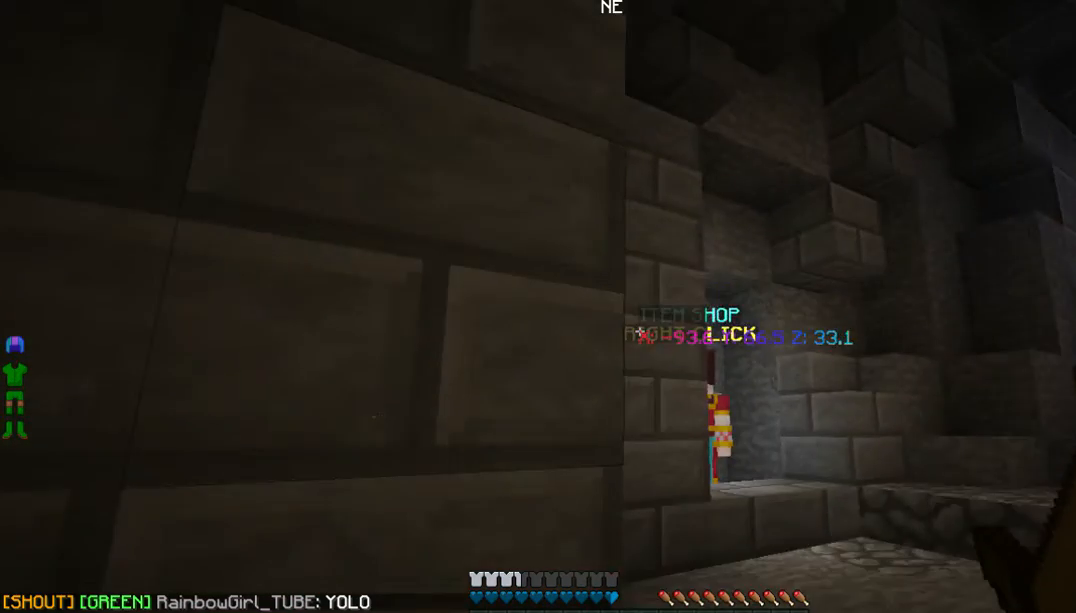
{"keys": [], "mouse": [], "events": []}
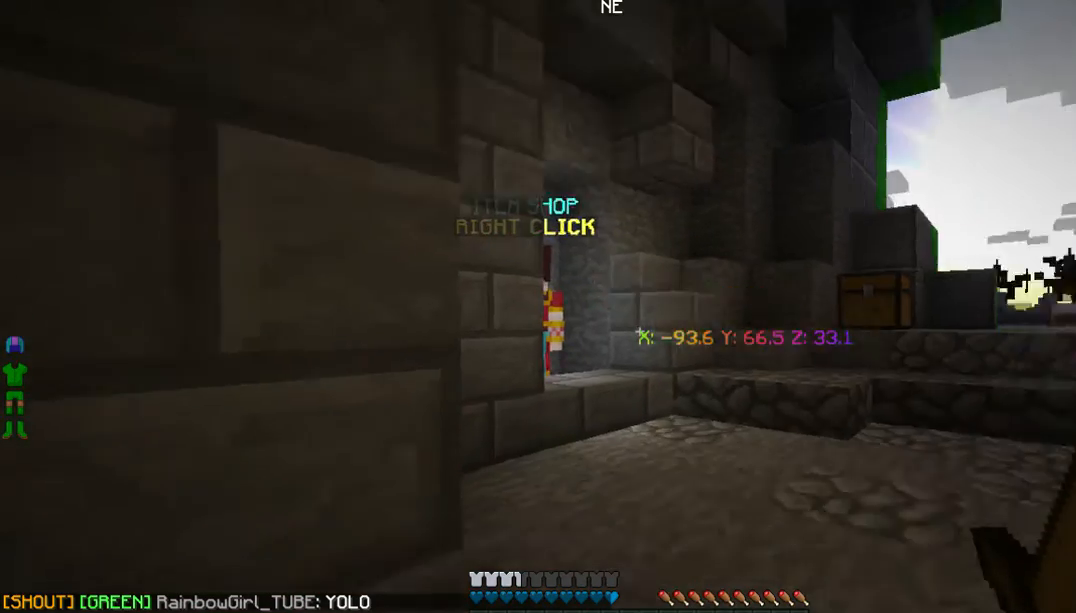
{"keys": [], "mouse": [], "events": []}
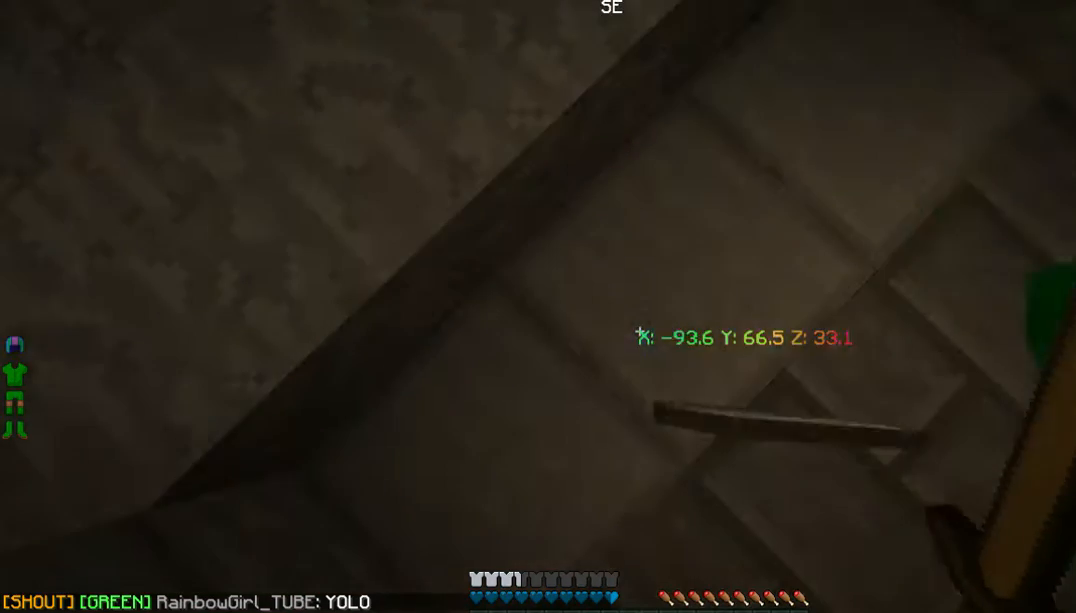
{"keys": [], "mouse": [], "events": []}